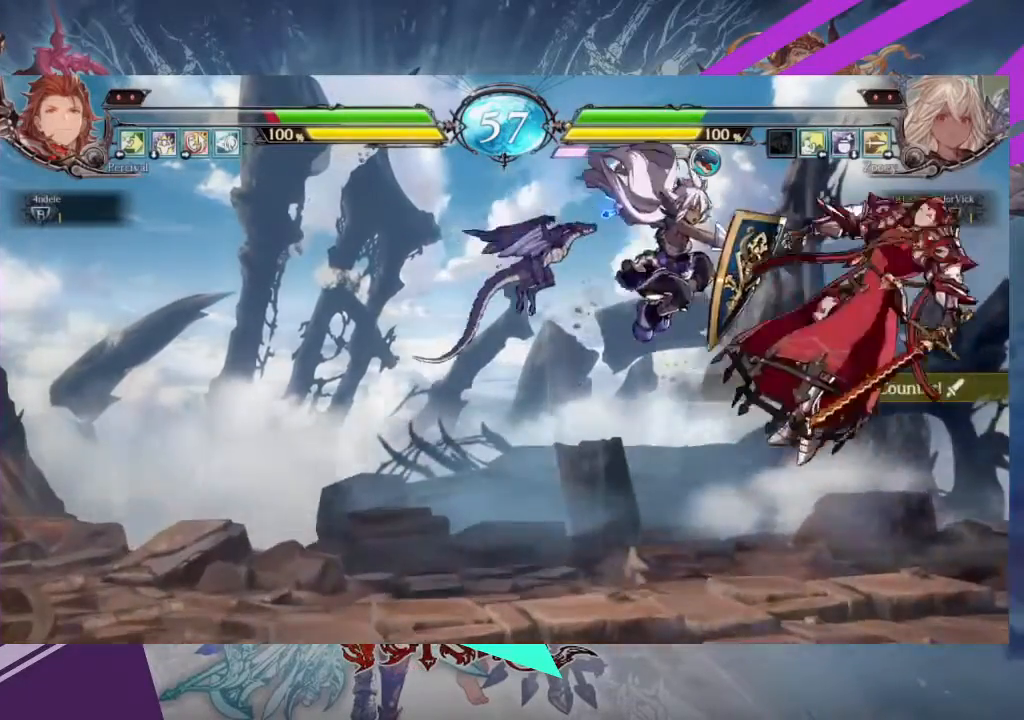
Gameplay with a controller (arcade stick); each line is a JSON object with the inputs held at the frame after it. "events" lists button and stick changes between this image and that frame as [ms after this image, input, new state], when the widget could be followed in between. Not read: L3 R3 other_buttons.
{"buttons": [], "left_stick": "right", "events": [[367, "left_stick", "right"], [433, "left_stick", "center"], [500, "left_stick", "right"]]}
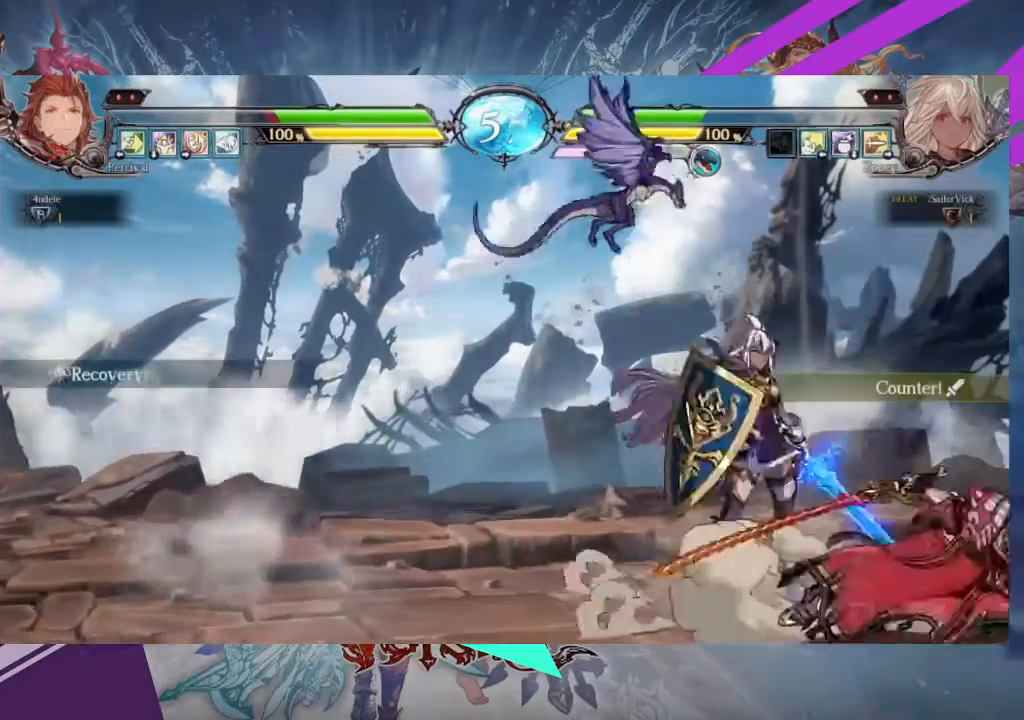
{"buttons": [], "left_stick": "right", "events": []}
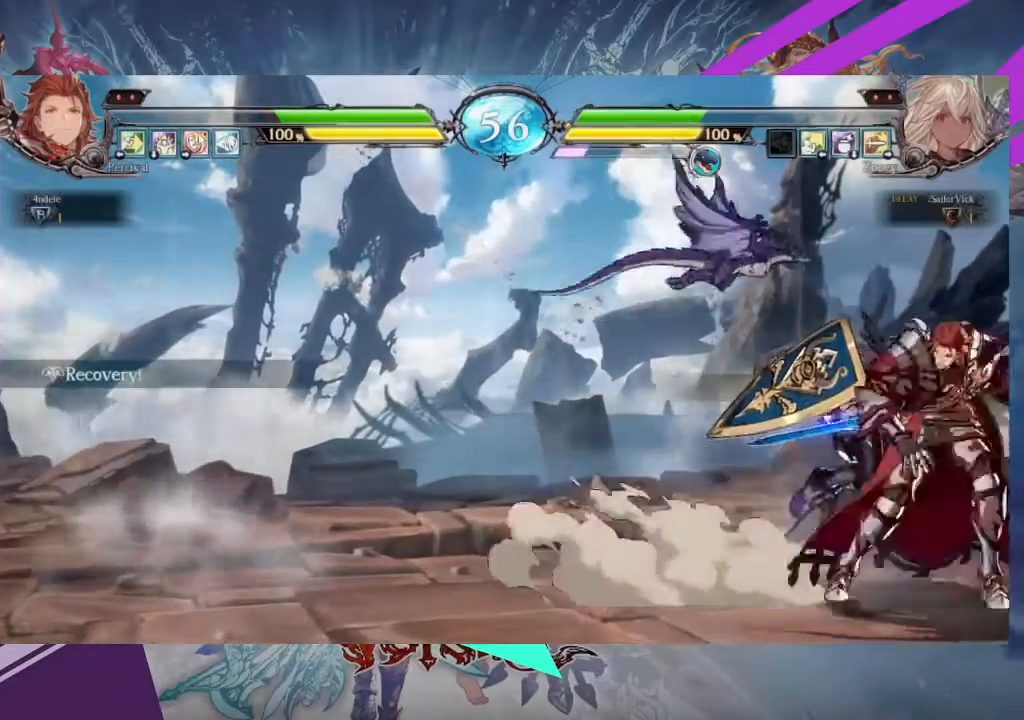
{"buttons": ["SQUARE"], "left_stick": "down-left", "events": [[66, "left_stick", "down-left"], [133, "SQUARE", "down"], [233, "SQUARE", "up"], [333, "SQUARE", "down"], [400, "SQUARE", "up"], [500, "SQUARE", "down"]]}
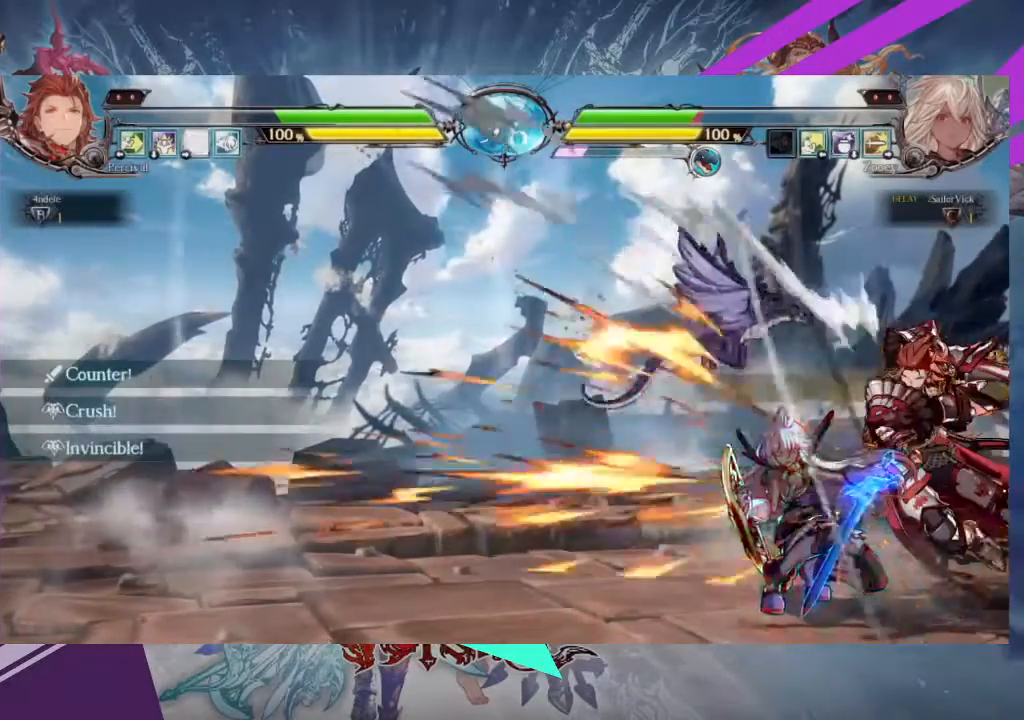
{"buttons": [], "left_stick": "left", "events": [[134, "SQUARE", "up"], [167, "left_stick", "left"]]}
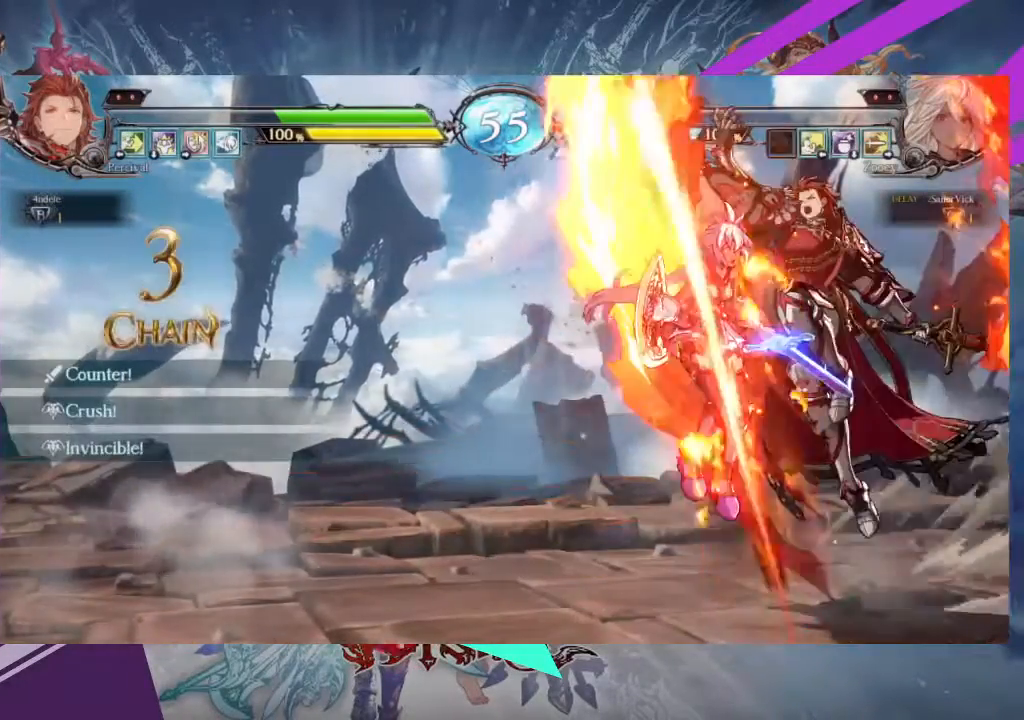
{"buttons": [], "left_stick": "left", "events": []}
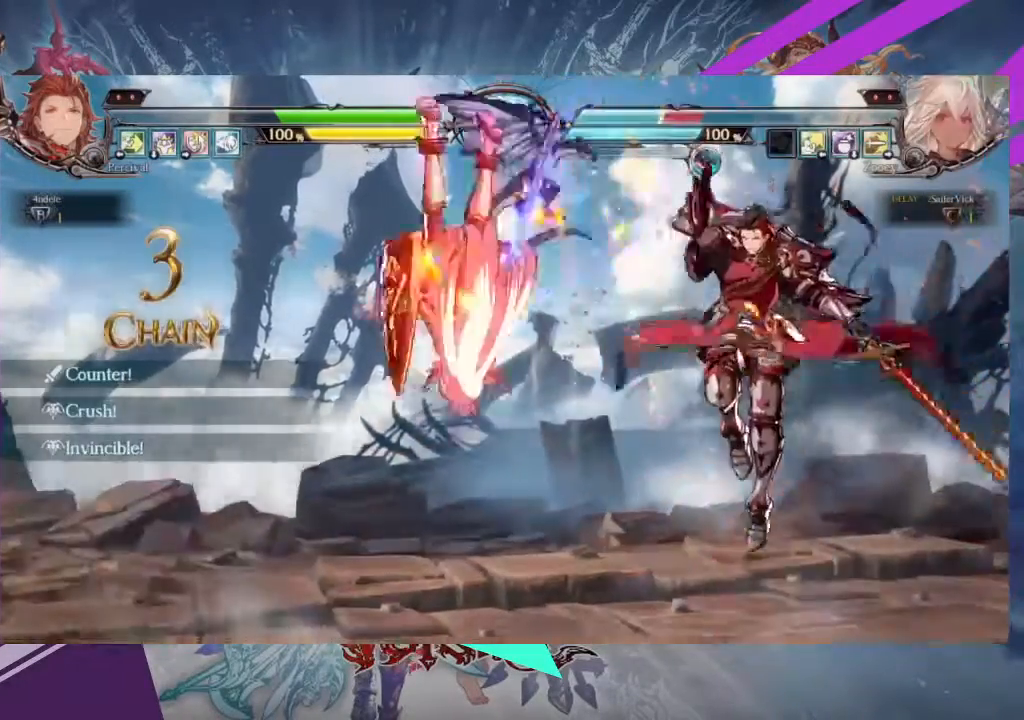
{"buttons": [], "left_stick": "left", "events": [[267, "SQUARE", "down"], [367, "SQUARE", "up"]]}